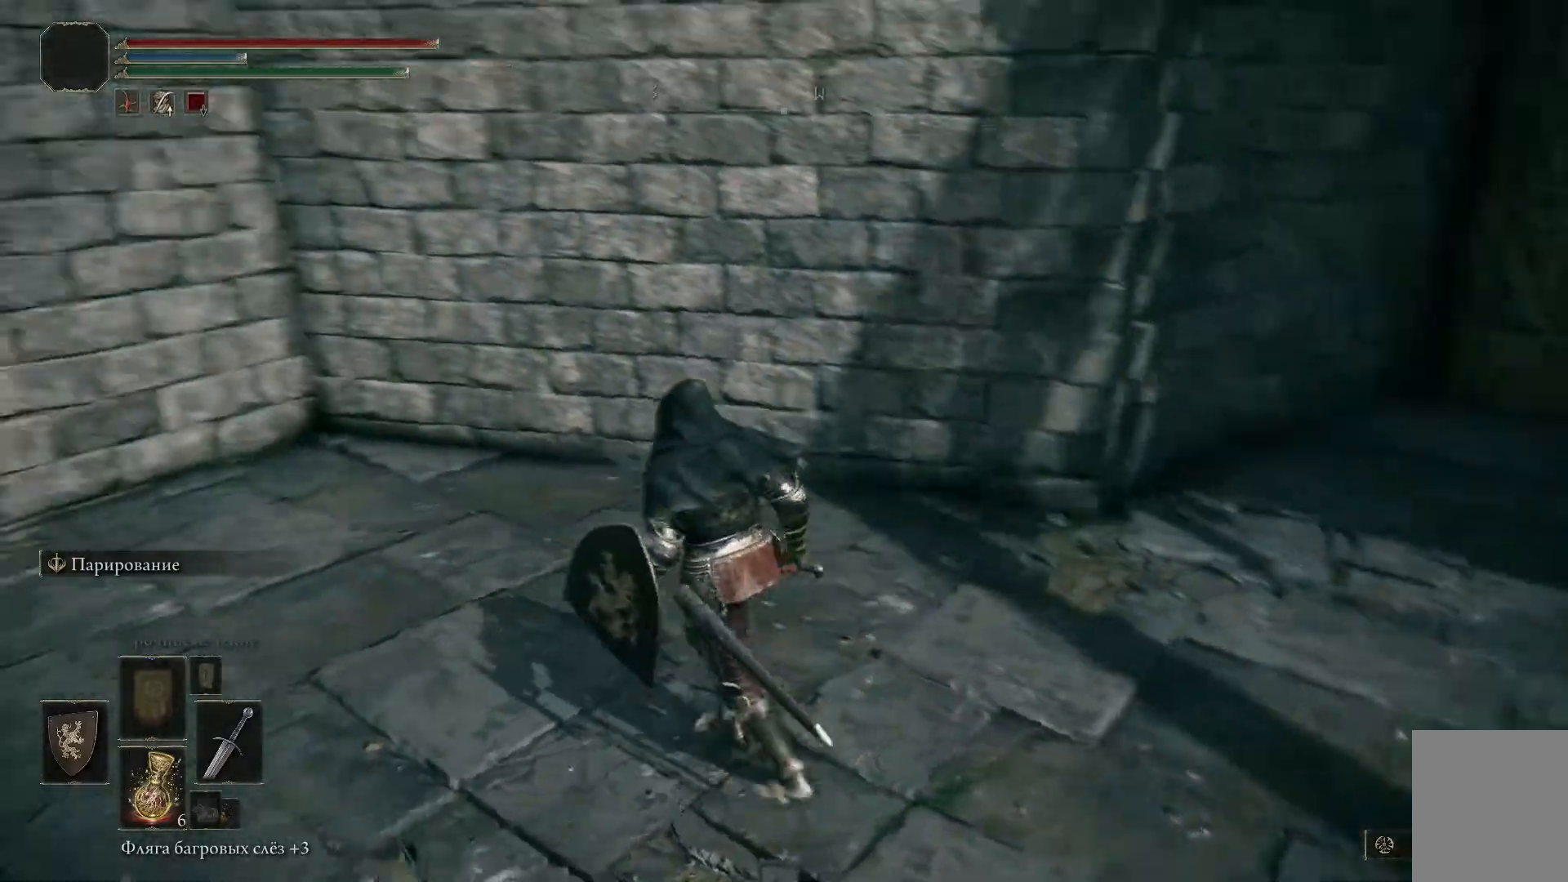
Gameplay with a controller (Xbox layout); each line is a JSON object with the inputs held at the frame after it. "events" lists button and stick changes between this image and that frame as [ms after this image, input, new state], when the widget could be followed in between.
{"buttons": ["B"], "left_stick": "left", "right_stick": "center", "events": [[234, "right_stick", "center"], [451, "B", "down"]]}
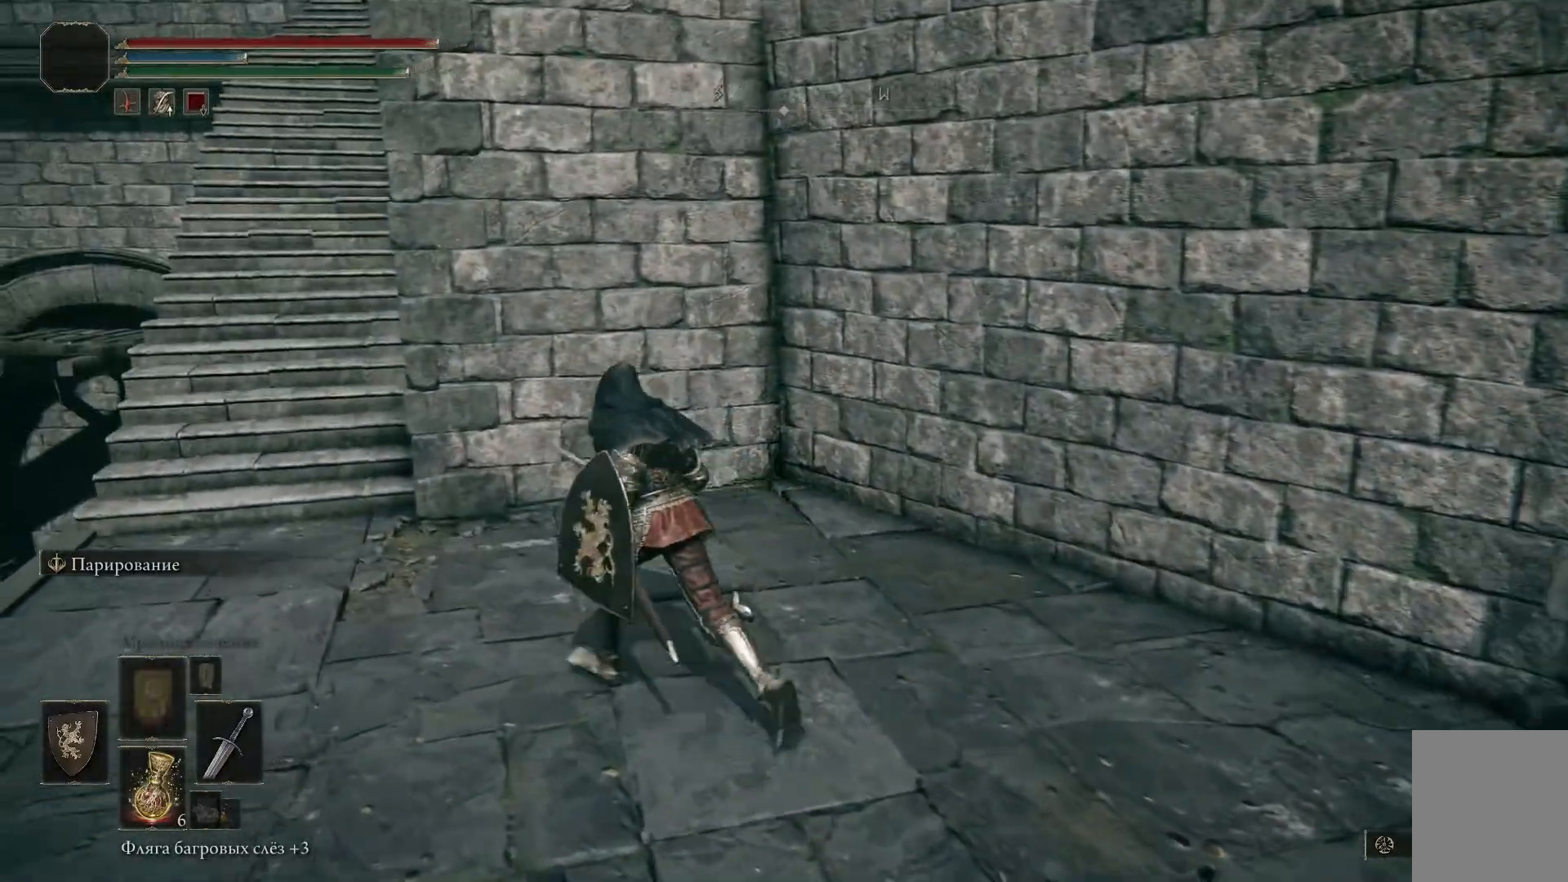
{"buttons": ["B"], "left_stick": "left", "right_stick": "center", "events": []}
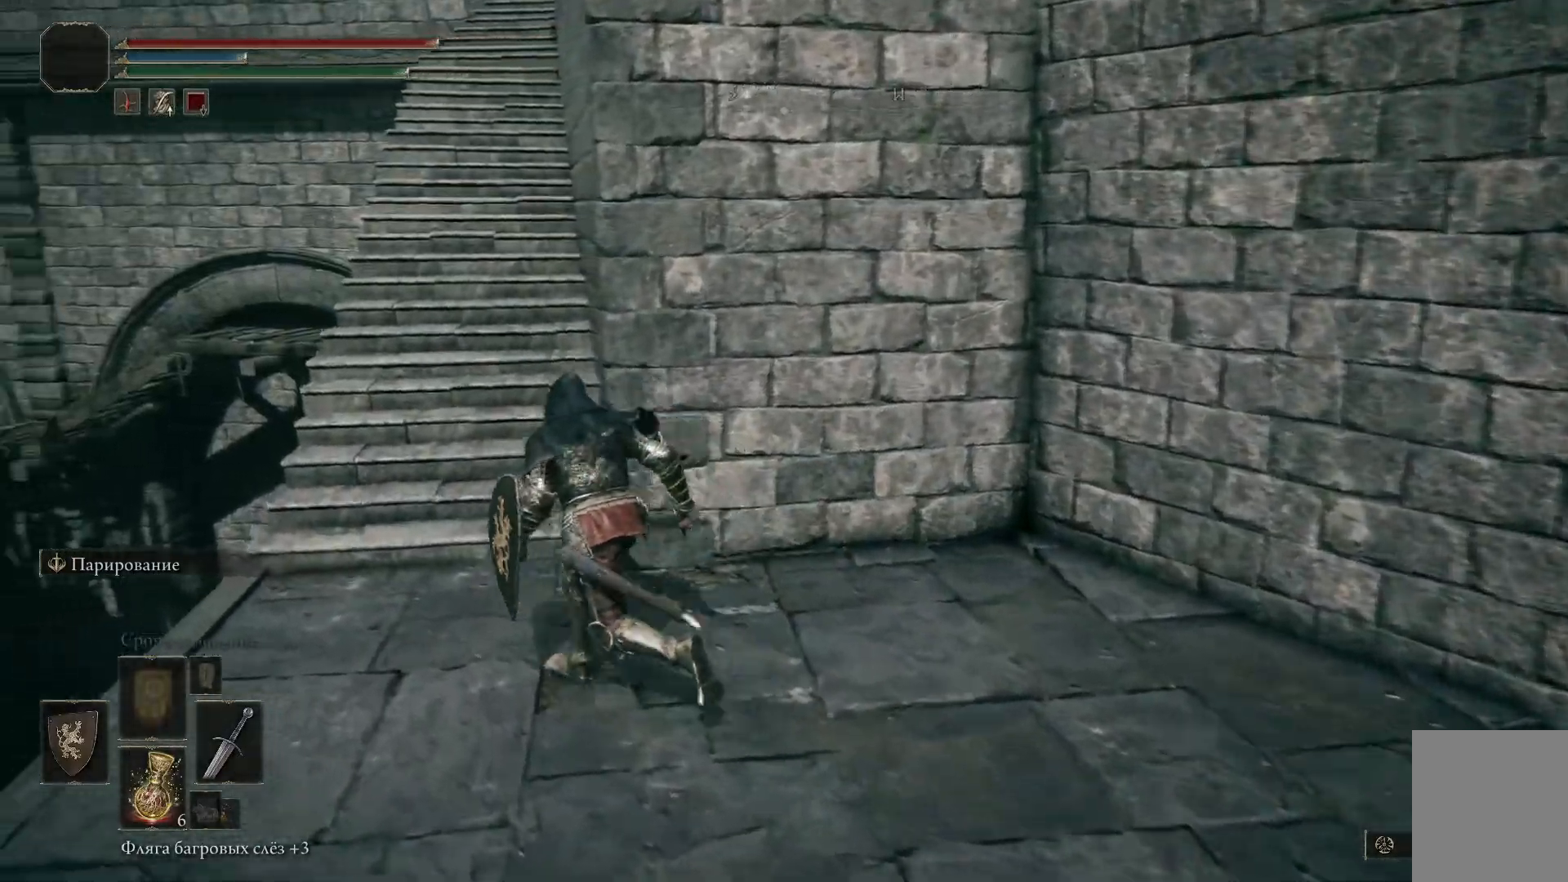
{"buttons": ["B"], "left_stick": "center", "right_stick": "center", "events": [[67, "left_stick", "up-left"], [184, "left_stick", "center"]]}
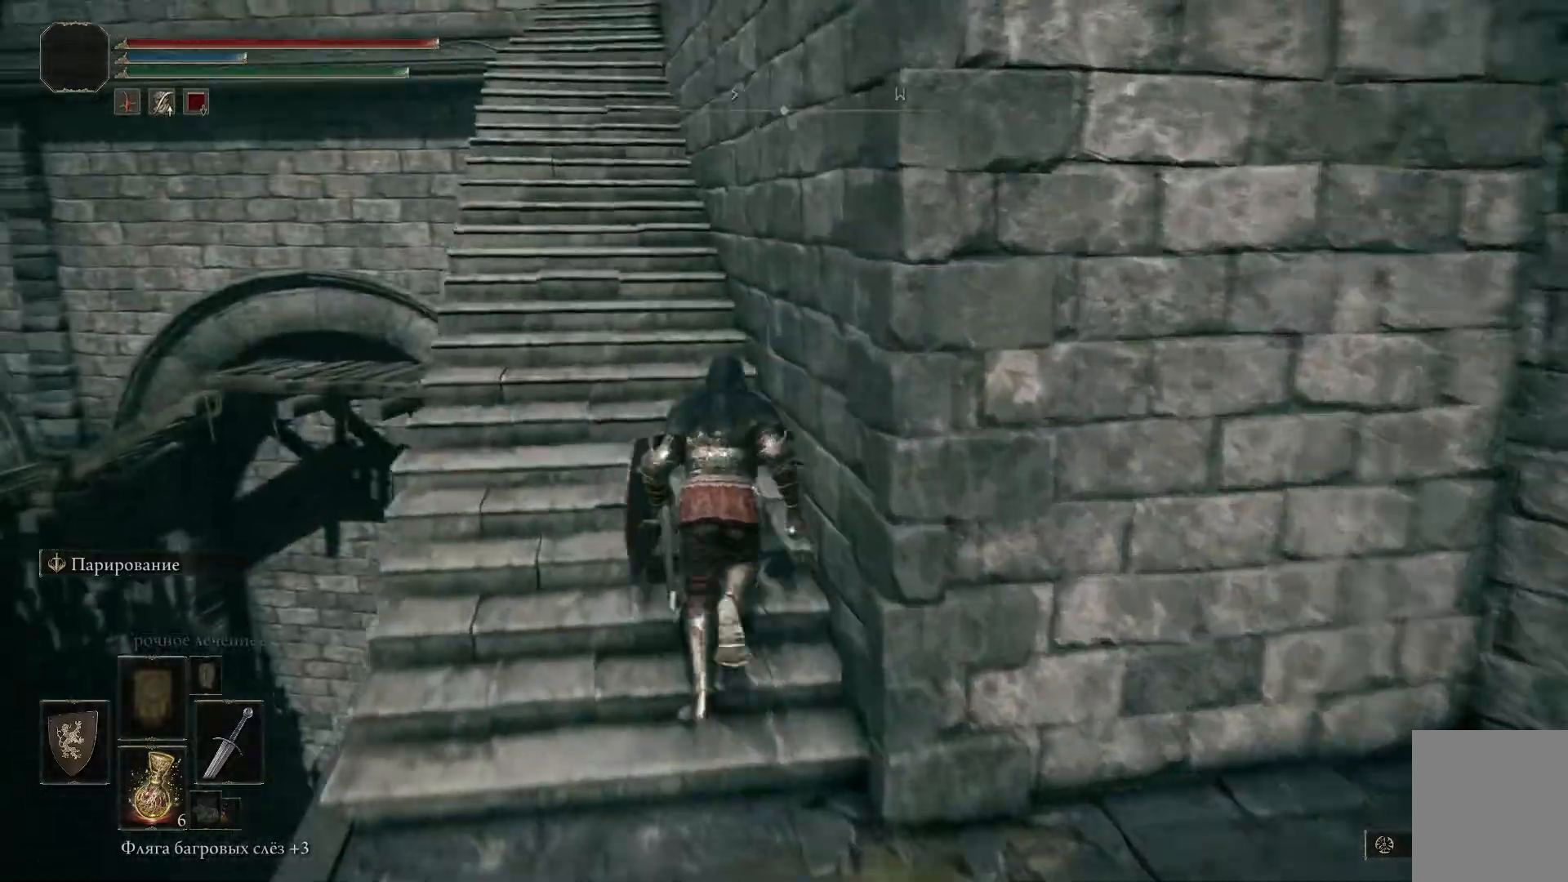
{"buttons": ["B"], "left_stick": "center", "right_stick": "center"}
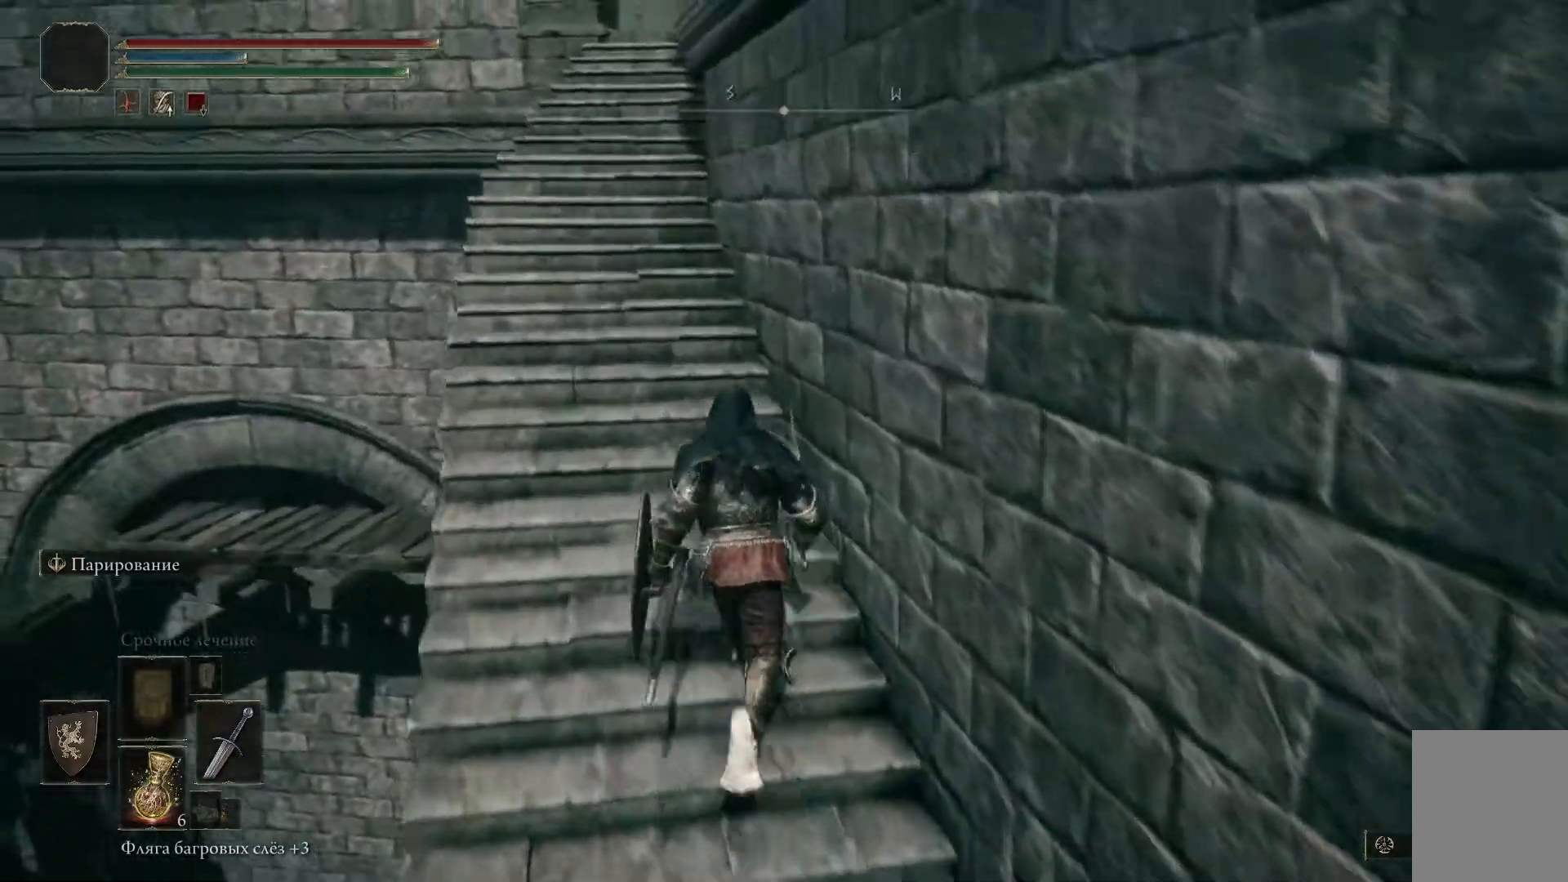
{"buttons": ["B"], "left_stick": "up-left", "right_stick": "center", "events": [[117, "left_stick", "up-left"]]}
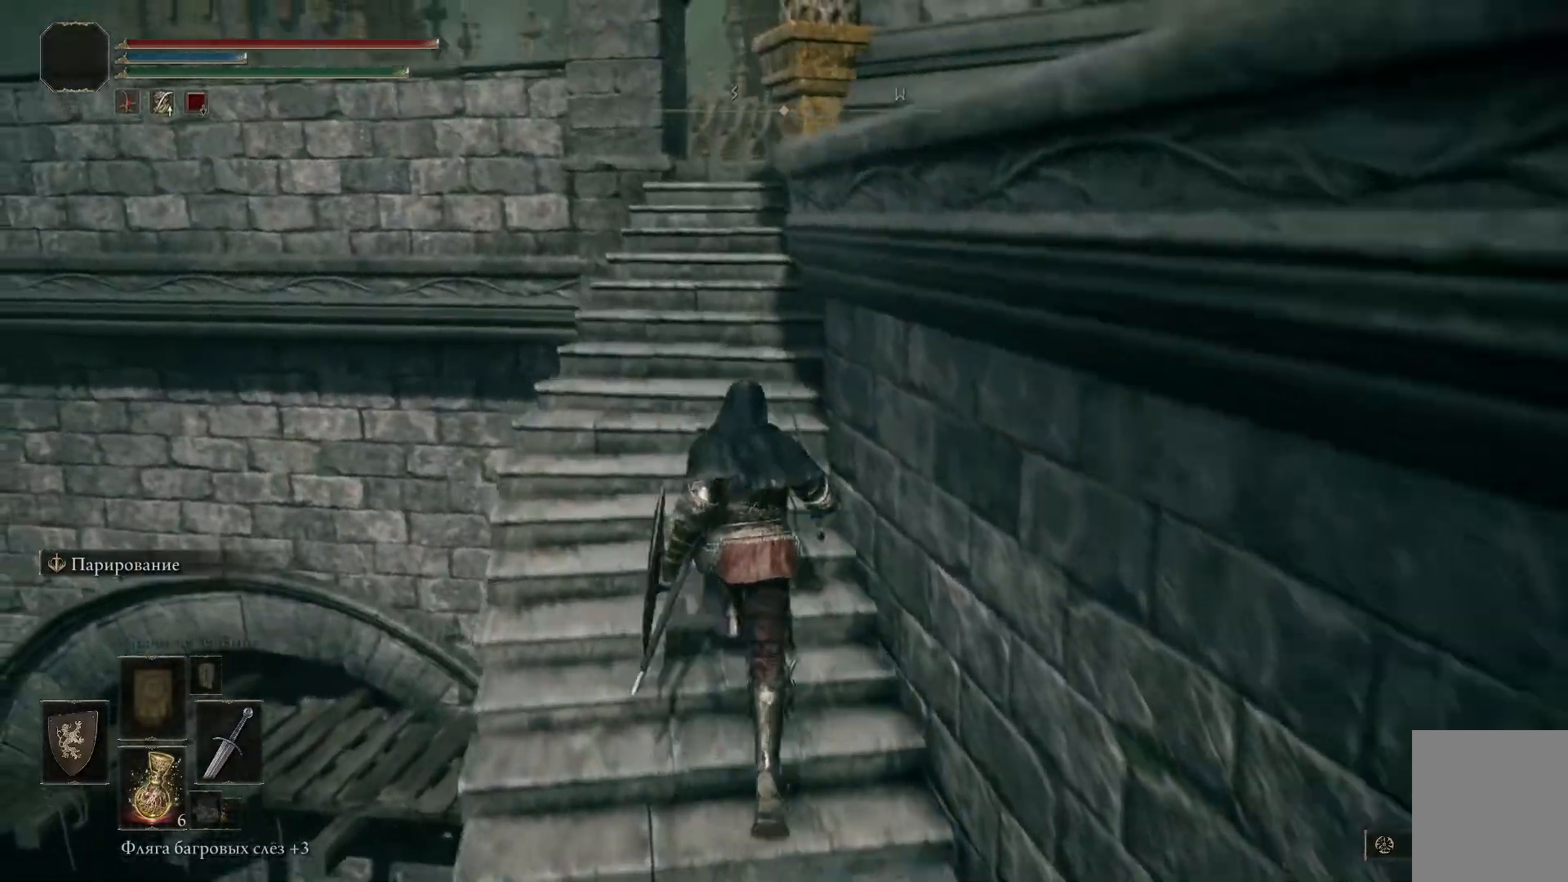
{"buttons": ["B"], "left_stick": "center", "right_stick": "center", "events": [[217, "left_stick", "up"], [484, "left_stick", "center"]]}
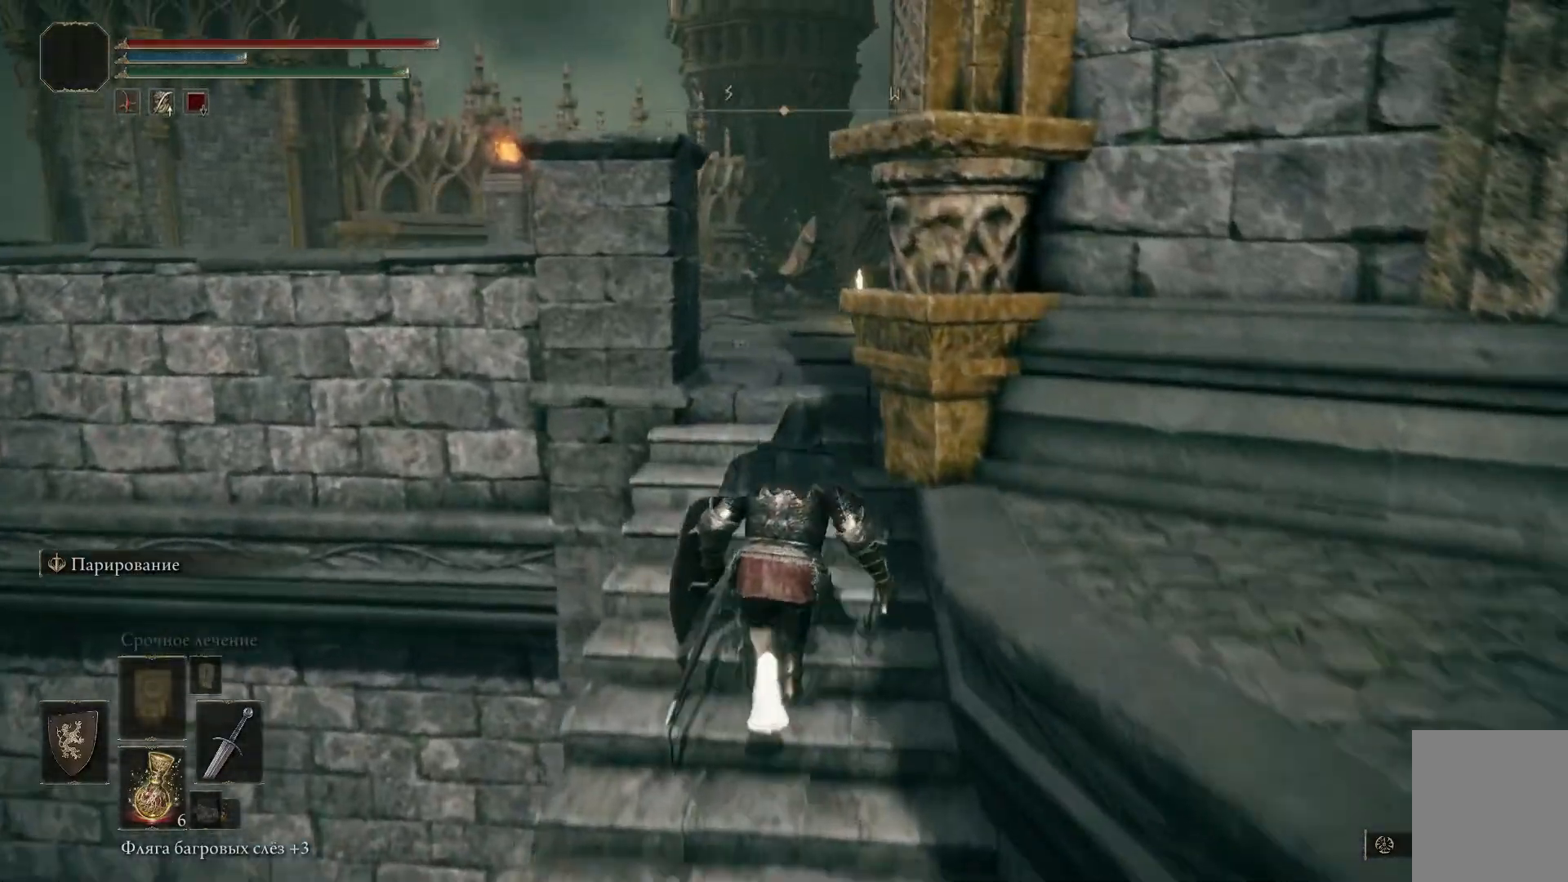
{"buttons": [], "left_stick": "center", "right_stick": "center", "events": [[84, "B", "up"]]}
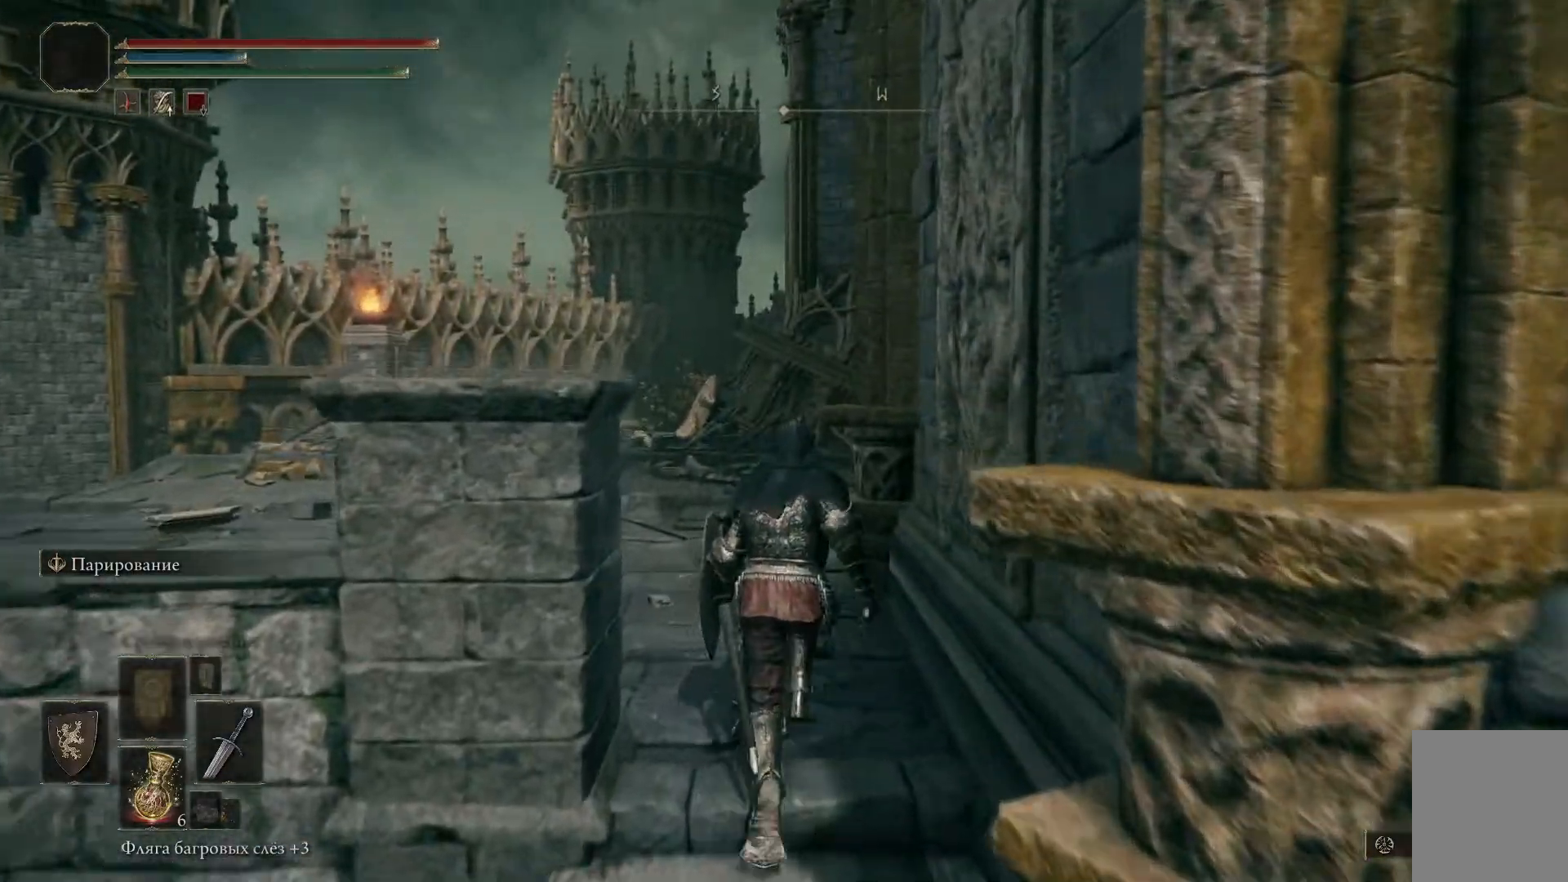
{"buttons": [], "left_stick": "up-left", "right_stick": "center", "events": [[67, "left_stick", "up"], [417, "left_stick", "up-left"]]}
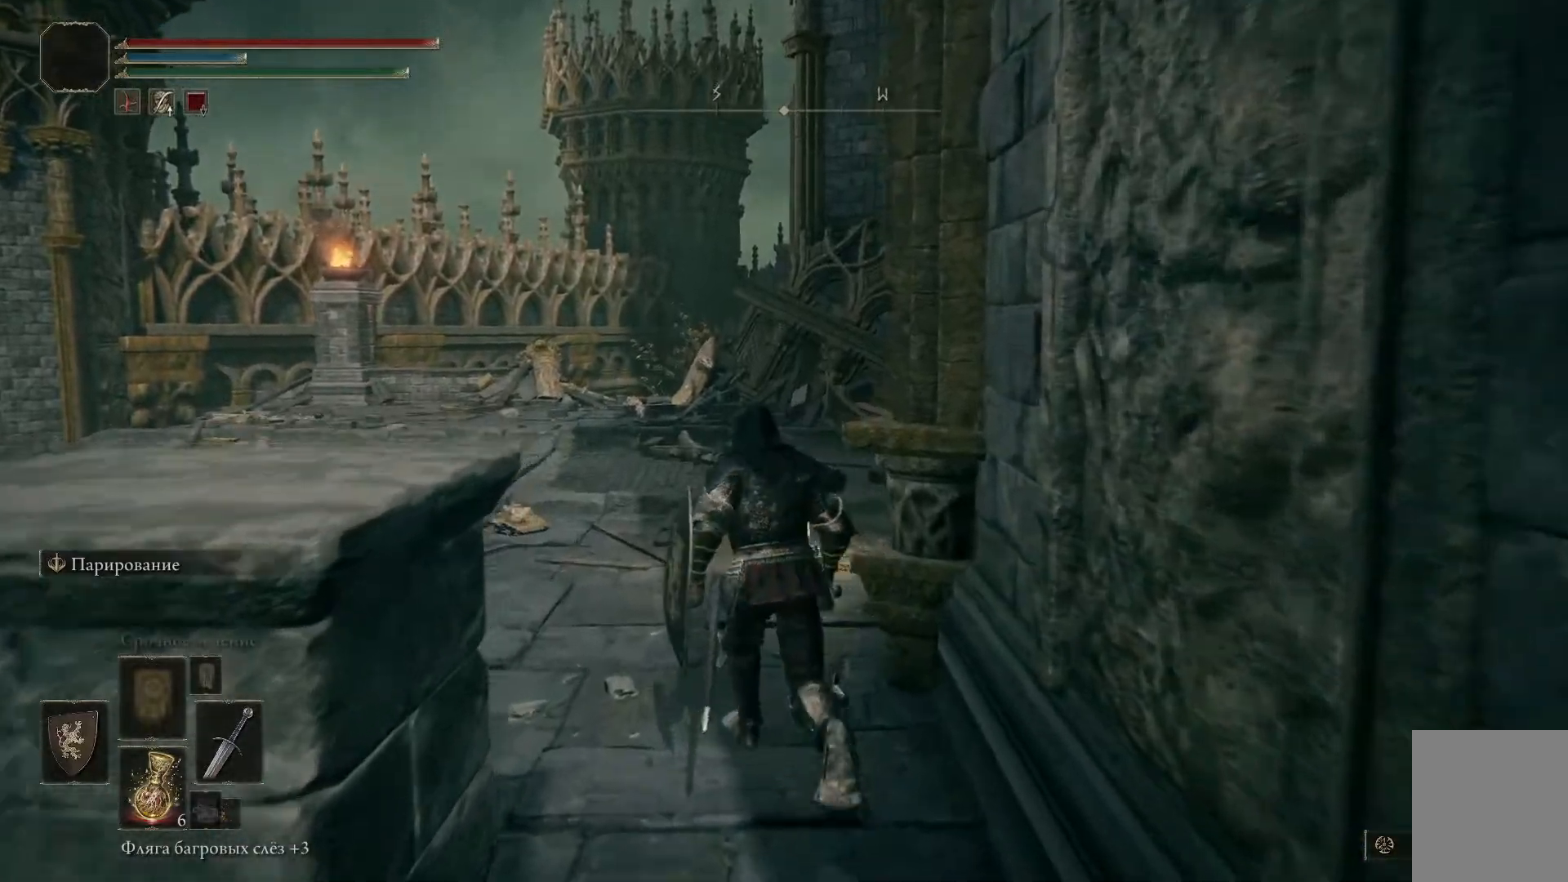
{"buttons": [], "left_stick": "up-left", "right_stick": "right", "events": [[184, "right_stick", "right"]]}
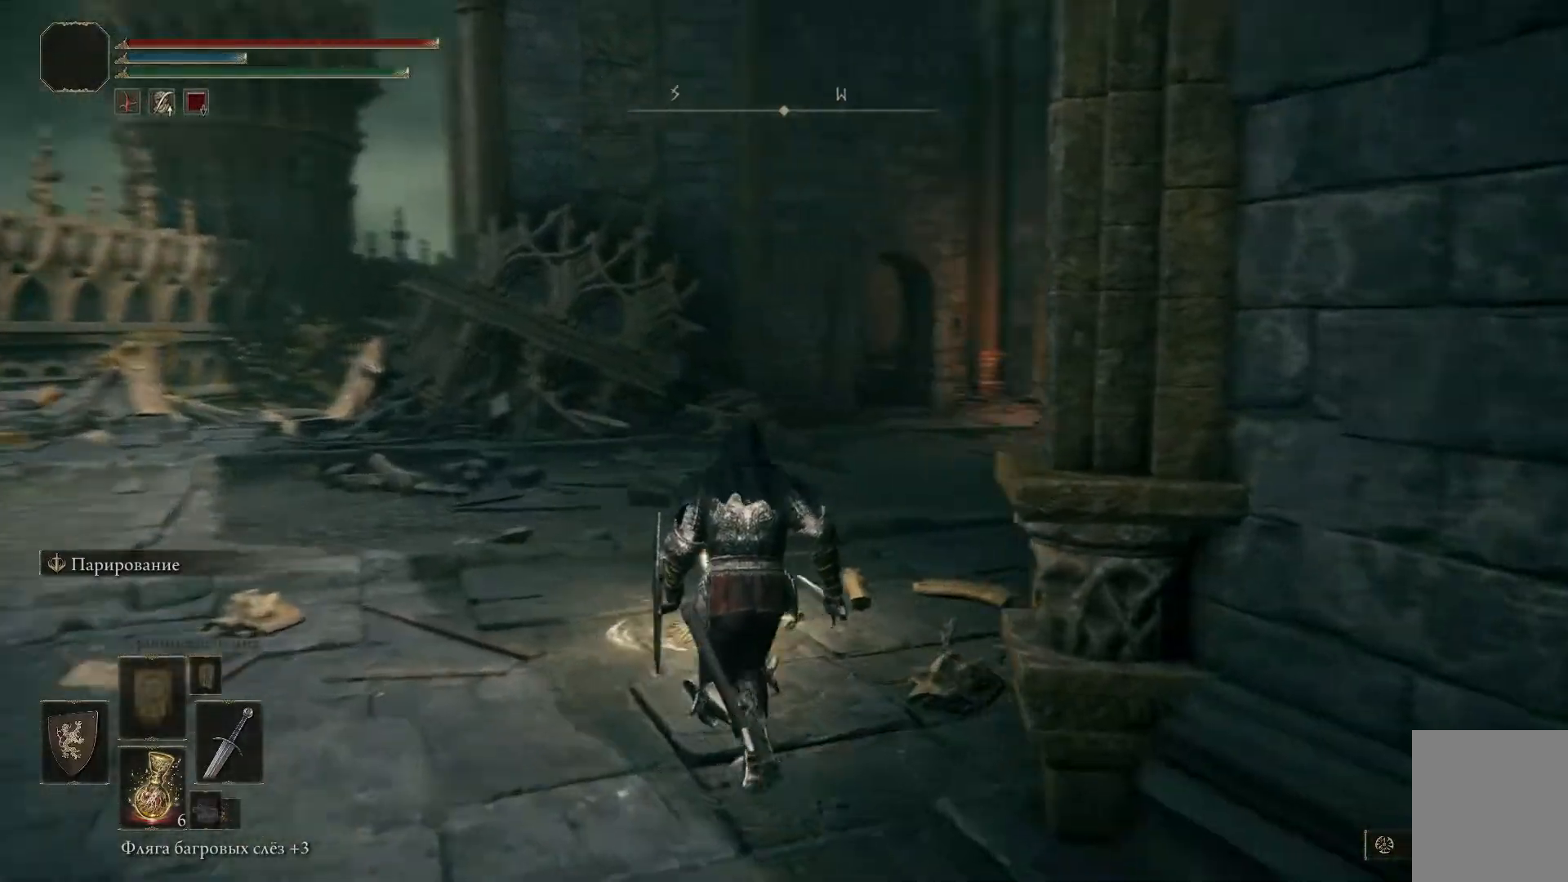
{"buttons": [], "left_stick": "up-left", "right_stick": "right", "events": []}
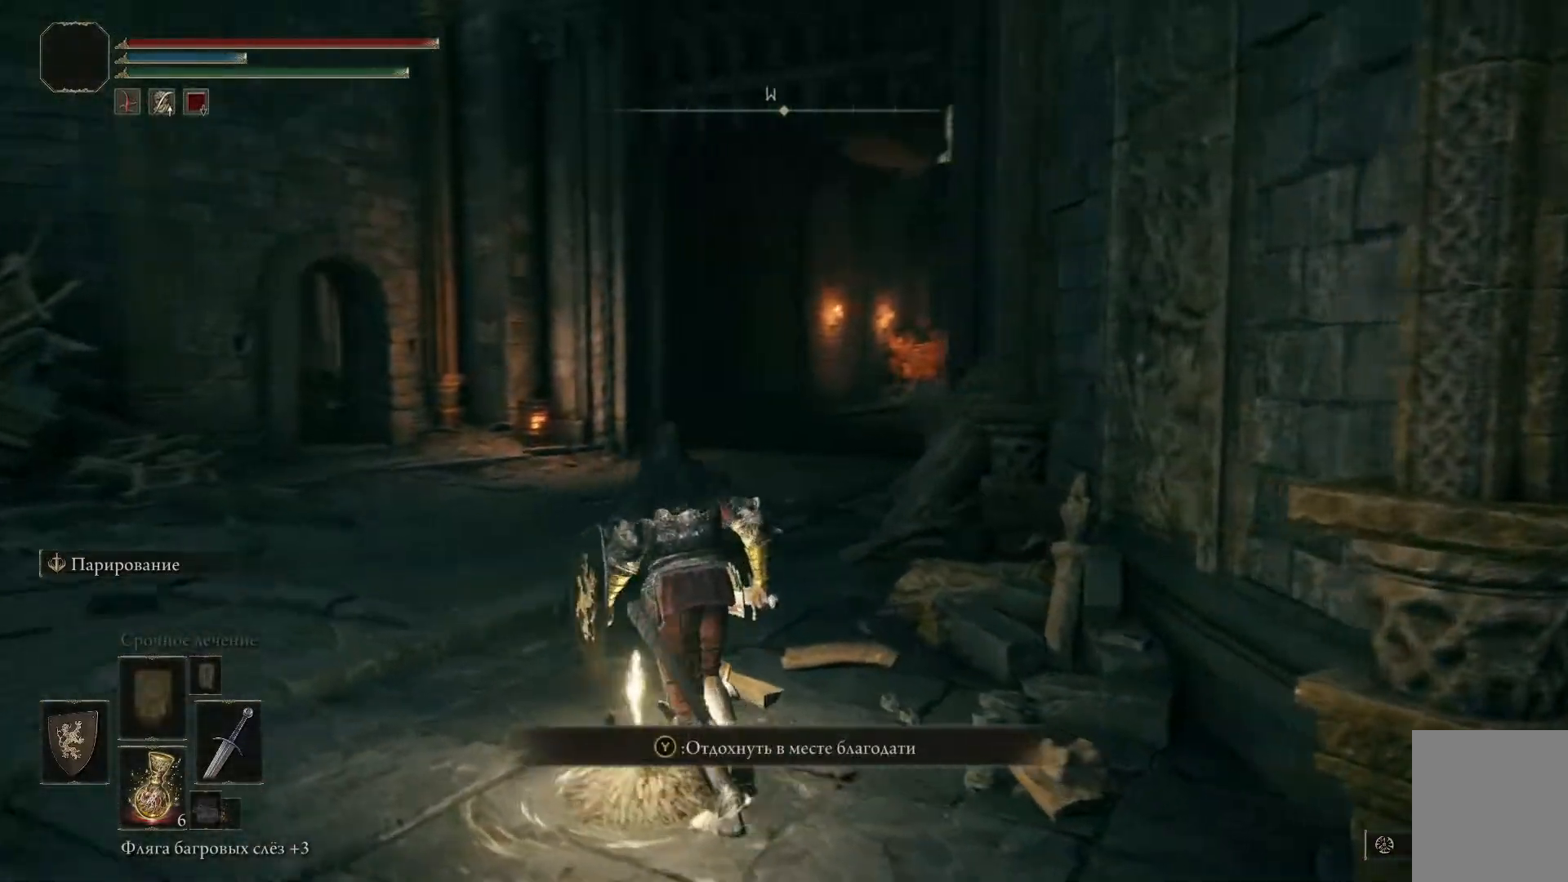
{"buttons": [], "left_stick": "up-left", "right_stick": "right", "events": []}
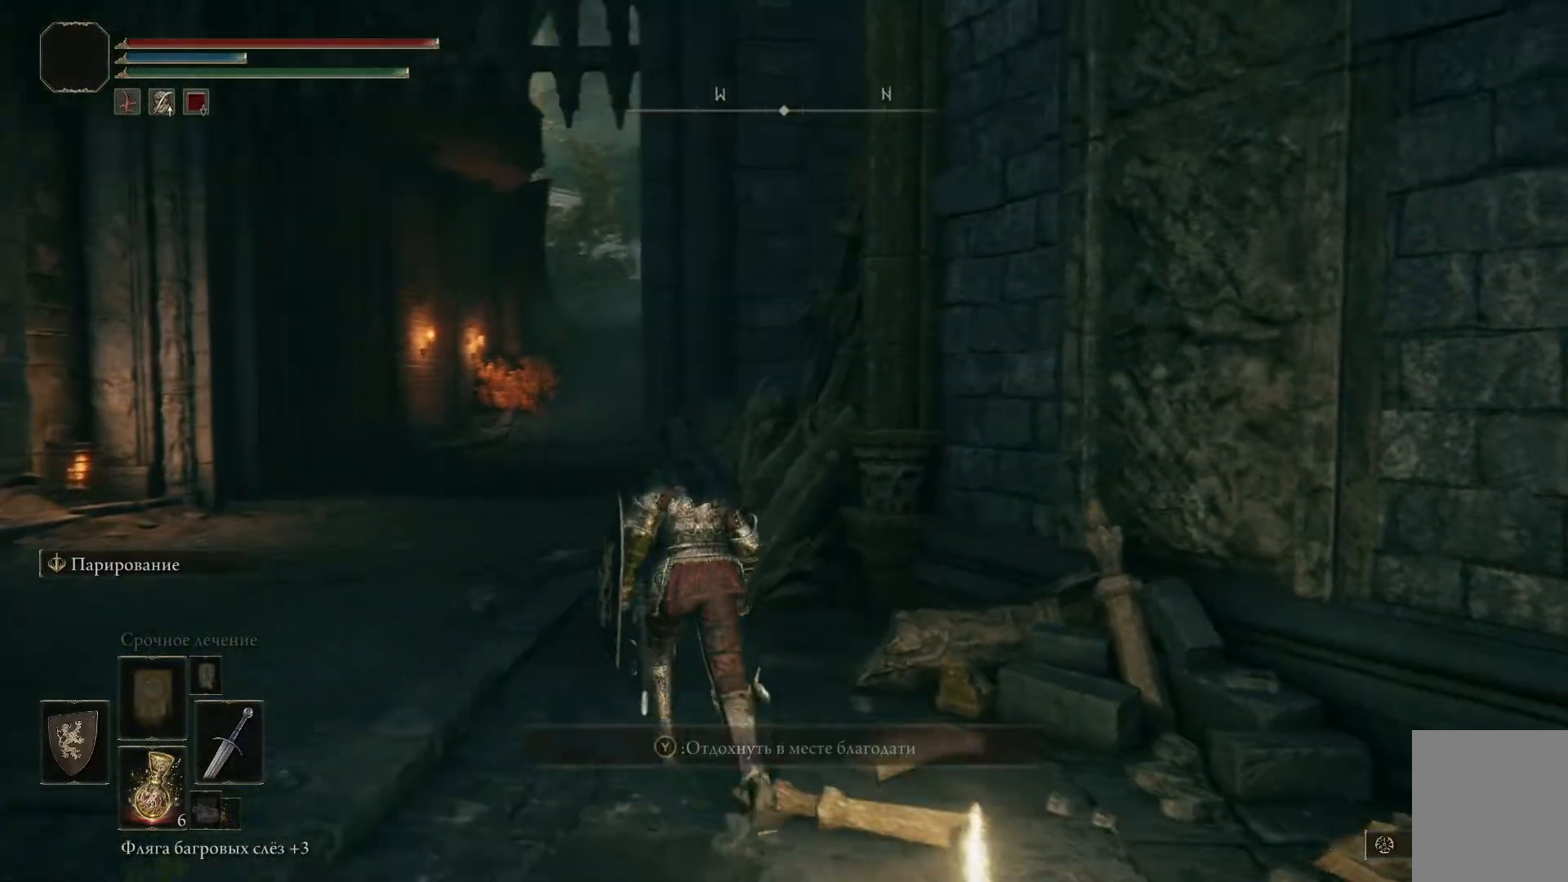
{"buttons": [], "left_stick": "up-left", "right_stick": "right", "events": []}
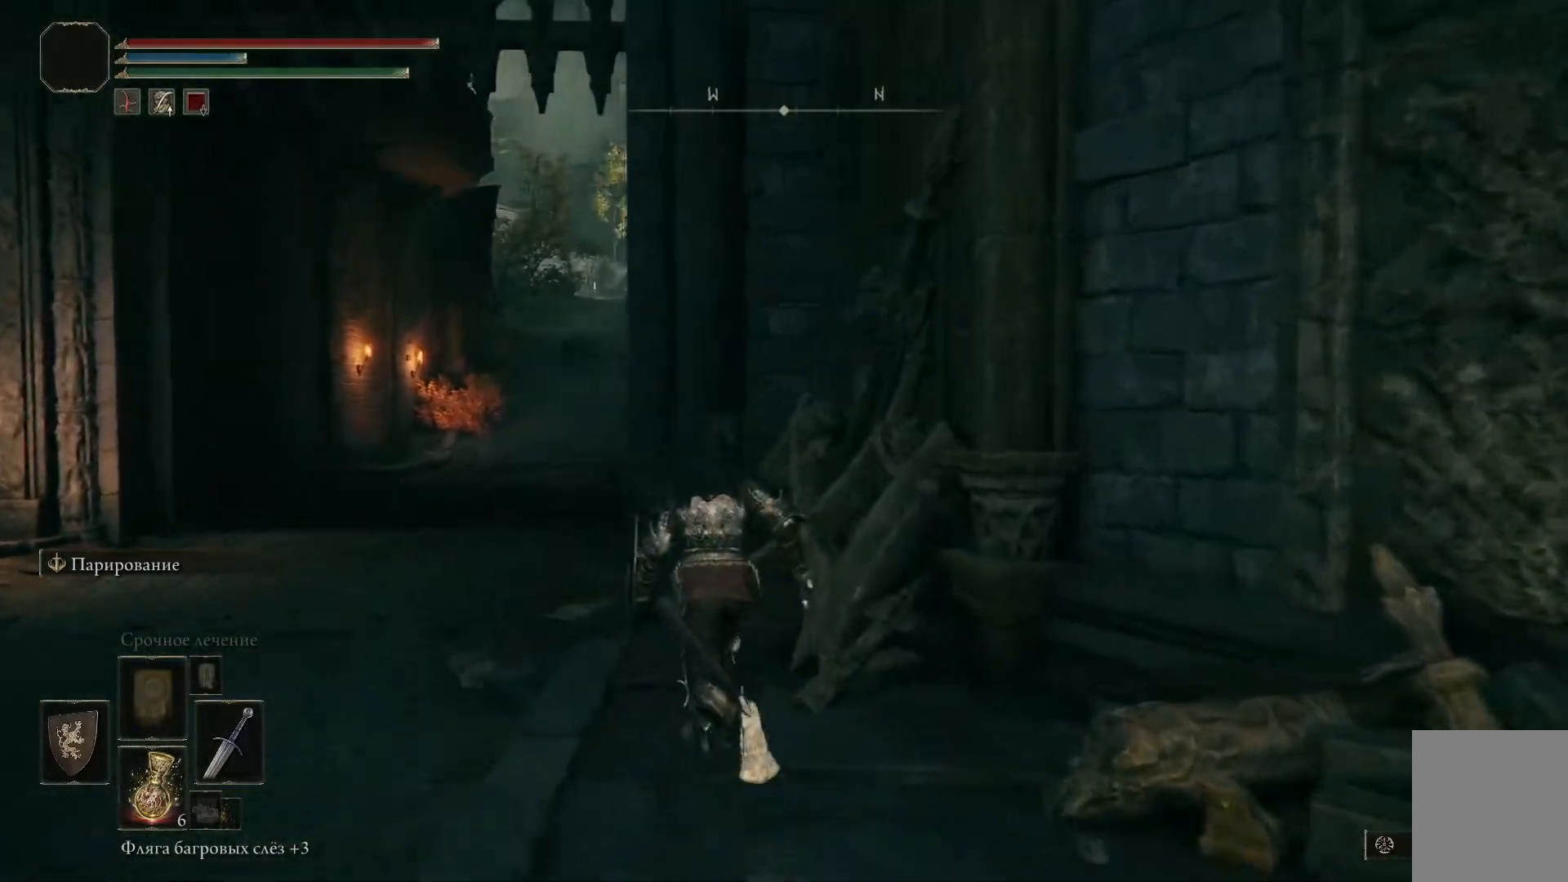
{"buttons": [], "left_stick": "left", "right_stick": "right", "events": [[117, "left_stick", "left"]]}
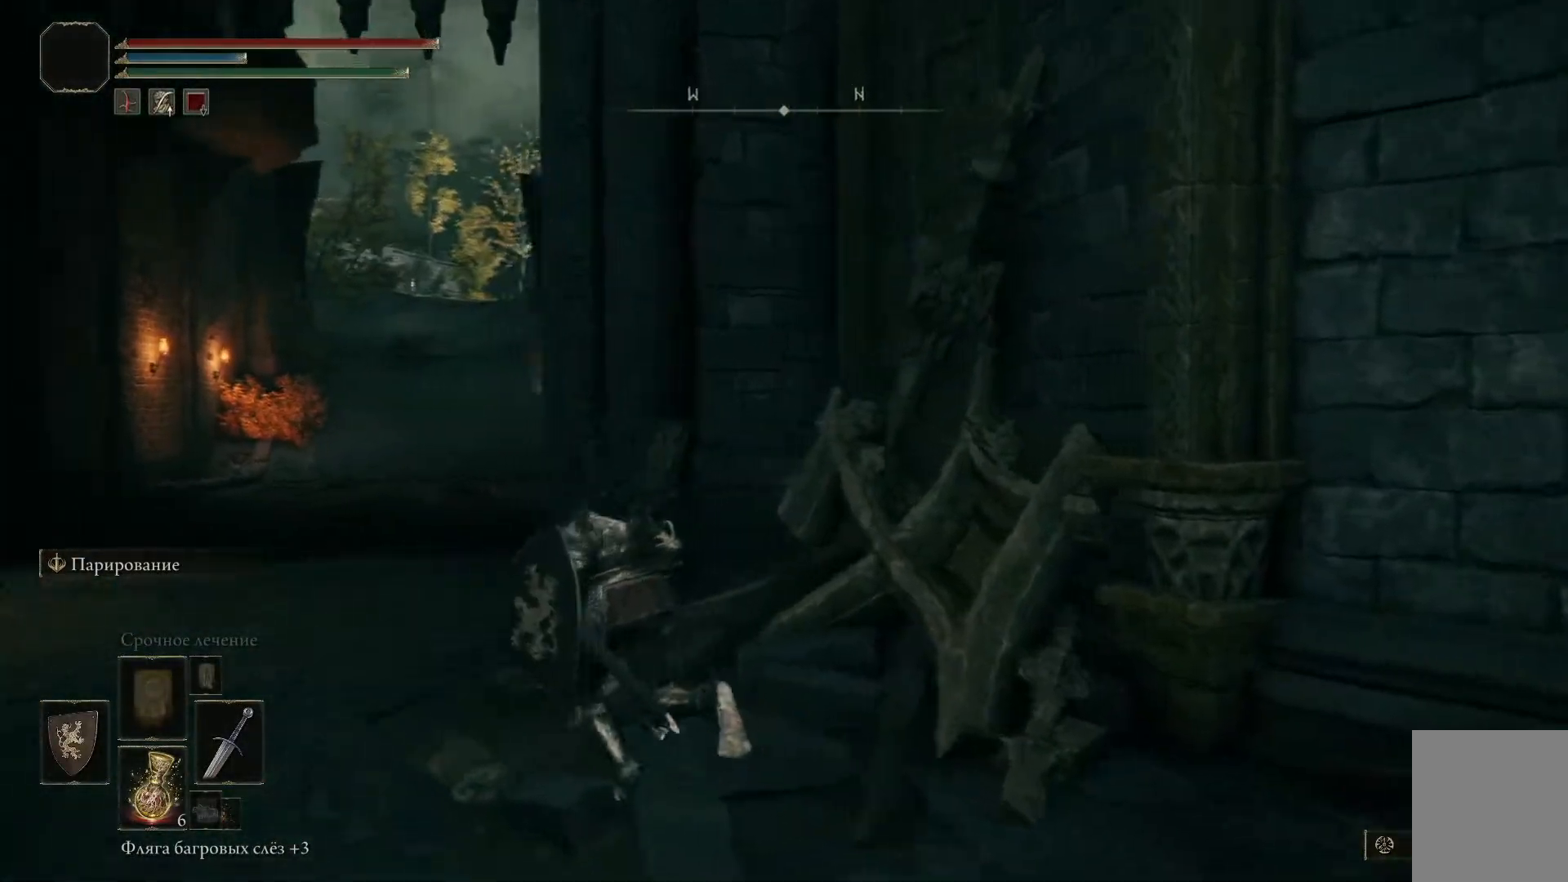
{"buttons": [], "left_stick": "left", "right_stick": "right", "events": []}
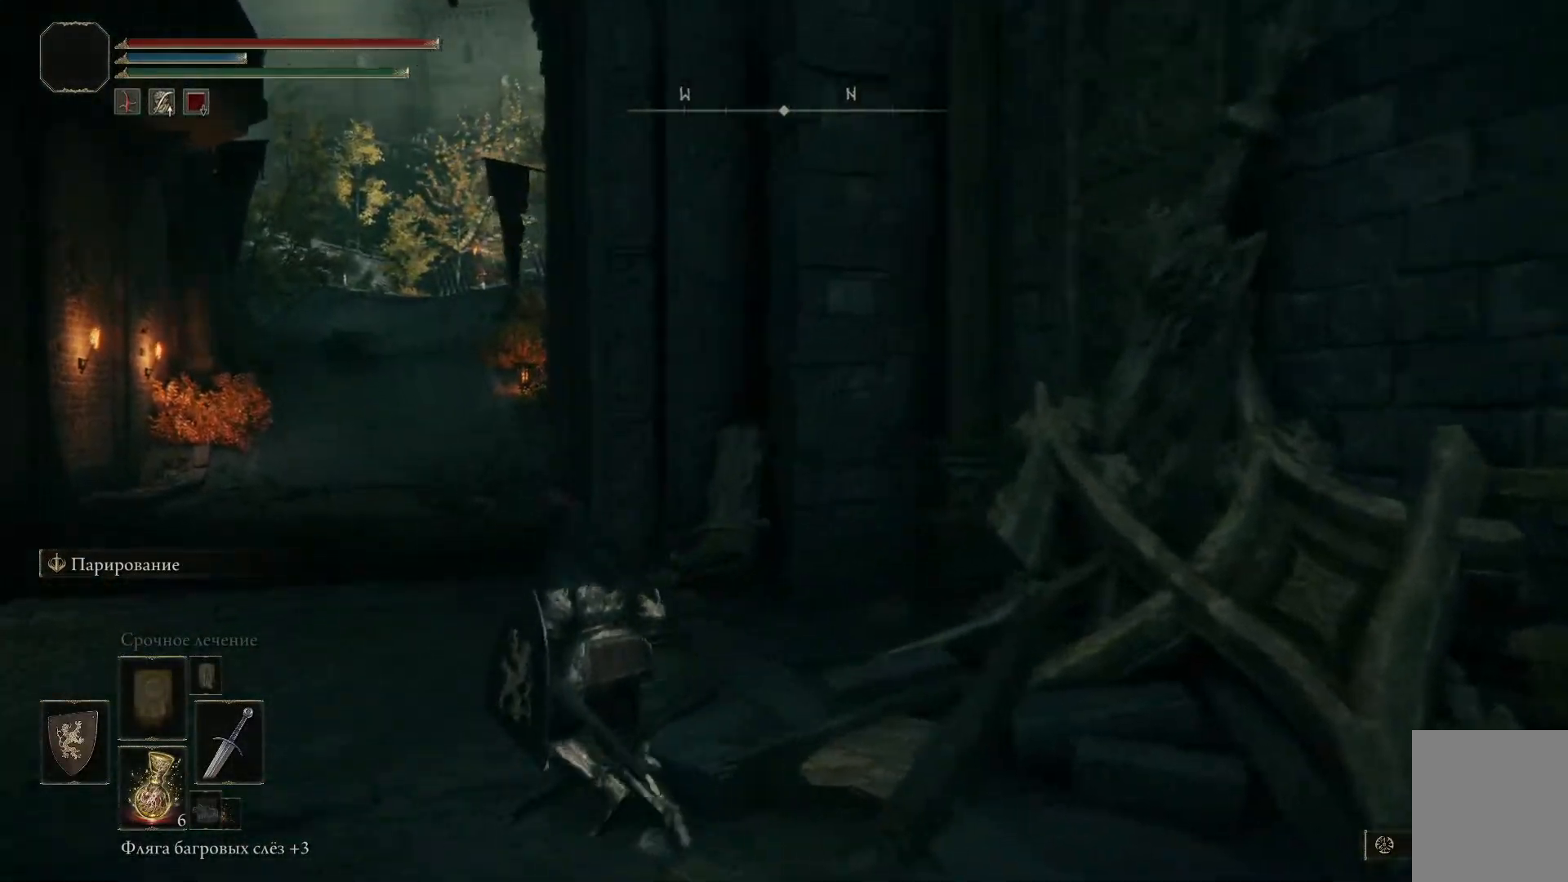
{"buttons": [], "left_stick": "left", "right_stick": "right", "events": []}
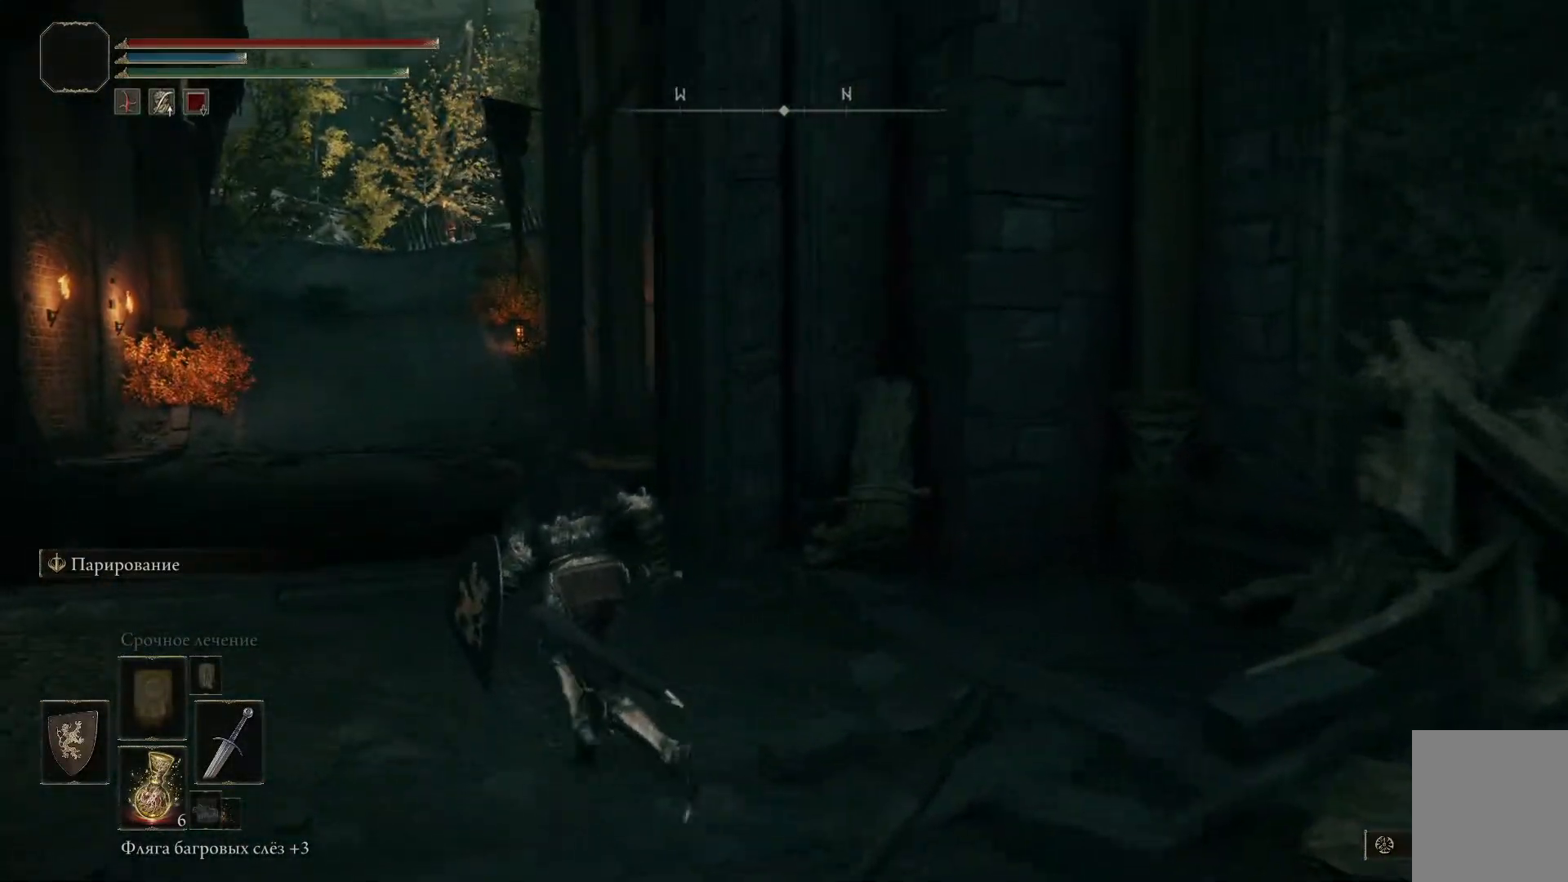
{"buttons": [], "left_stick": "left", "right_stick": "center", "events": [[417, "right_stick", "center"]]}
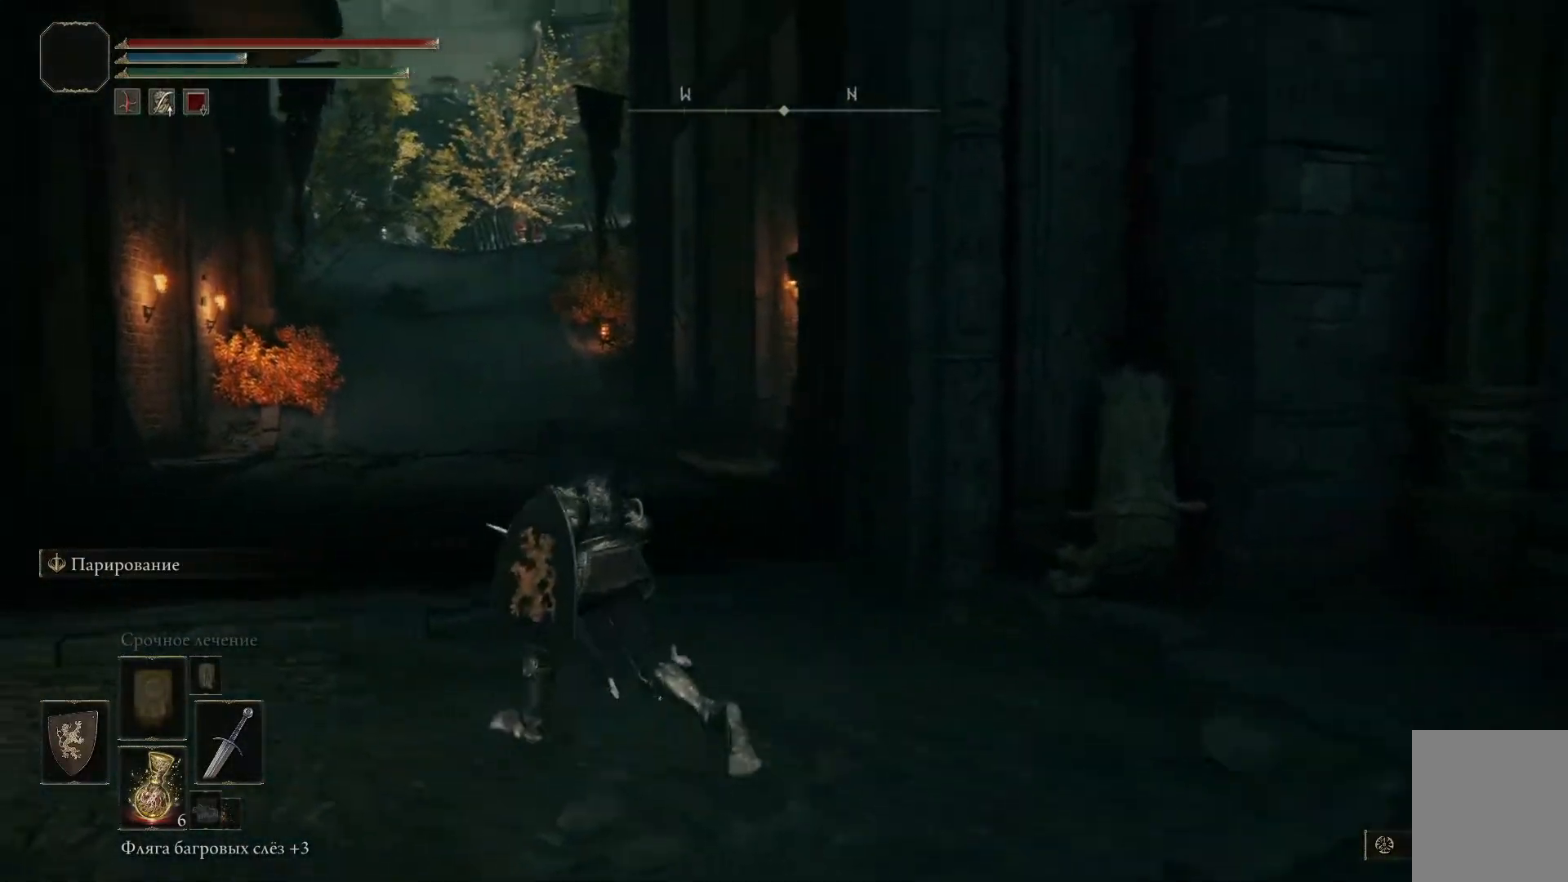
{"buttons": [], "left_stick": "center", "right_stick": "center", "events": [[234, "left_stick", "center"]]}
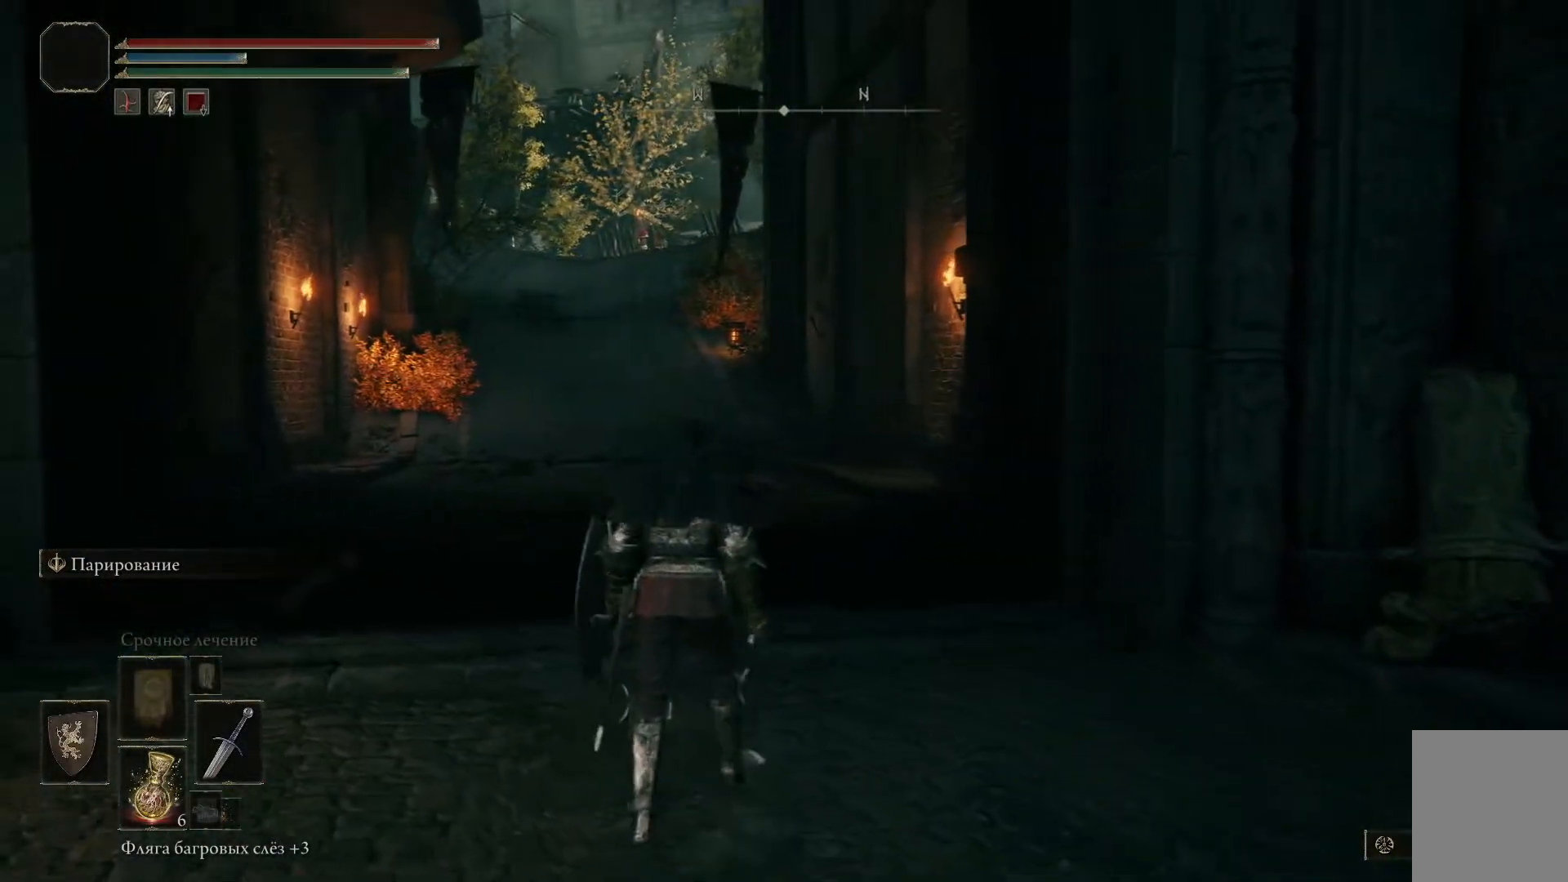
{"buttons": [], "left_stick": "center", "right_stick": "center", "events": []}
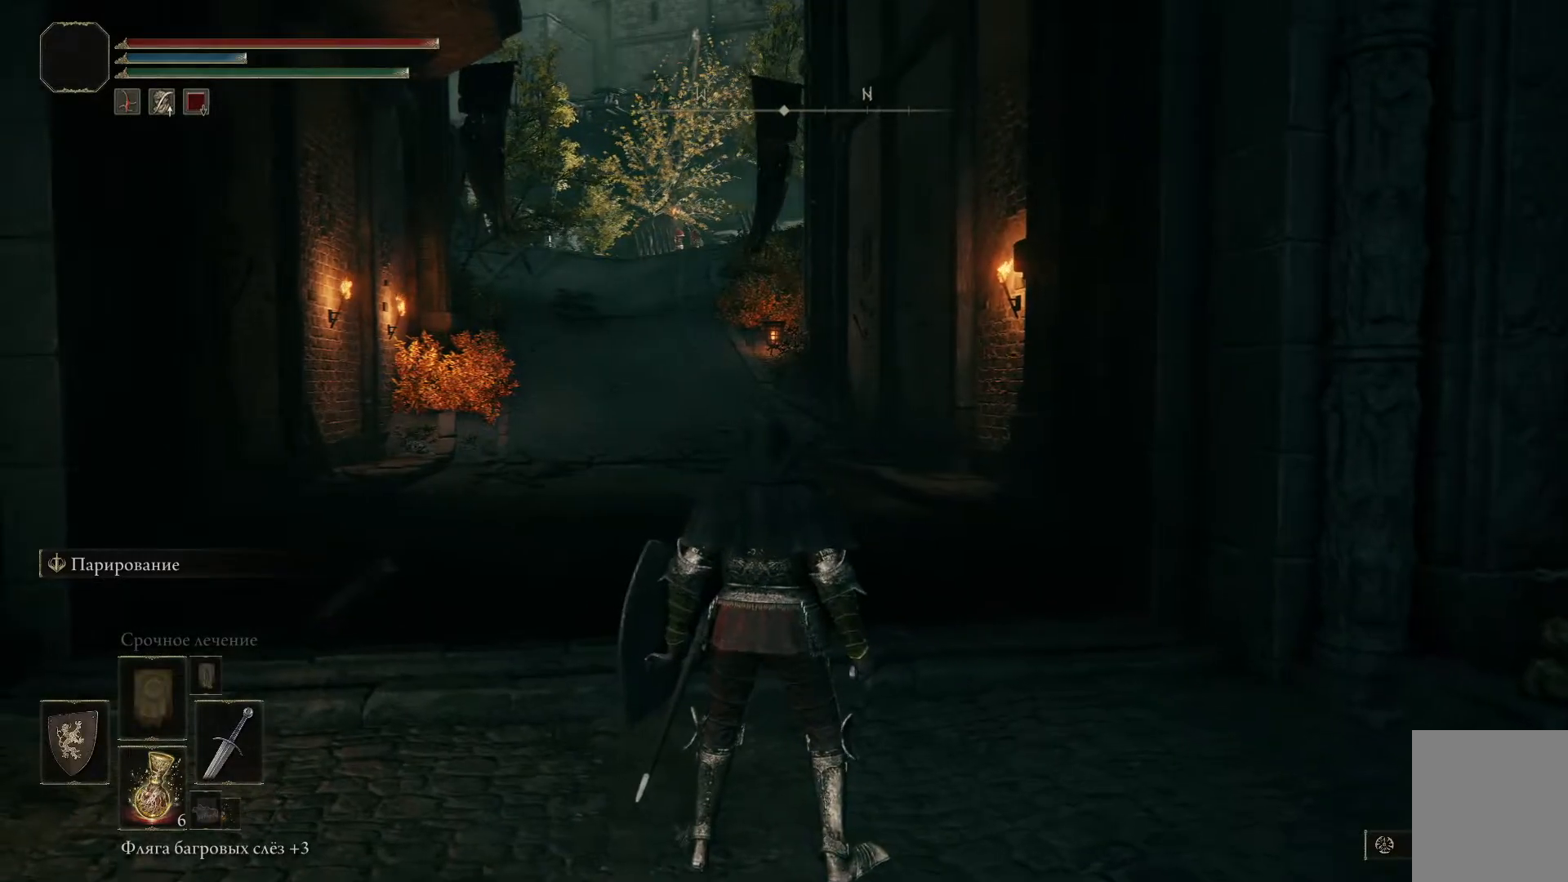
{"buttons": [], "left_stick": "center", "right_stick": "center", "events": []}
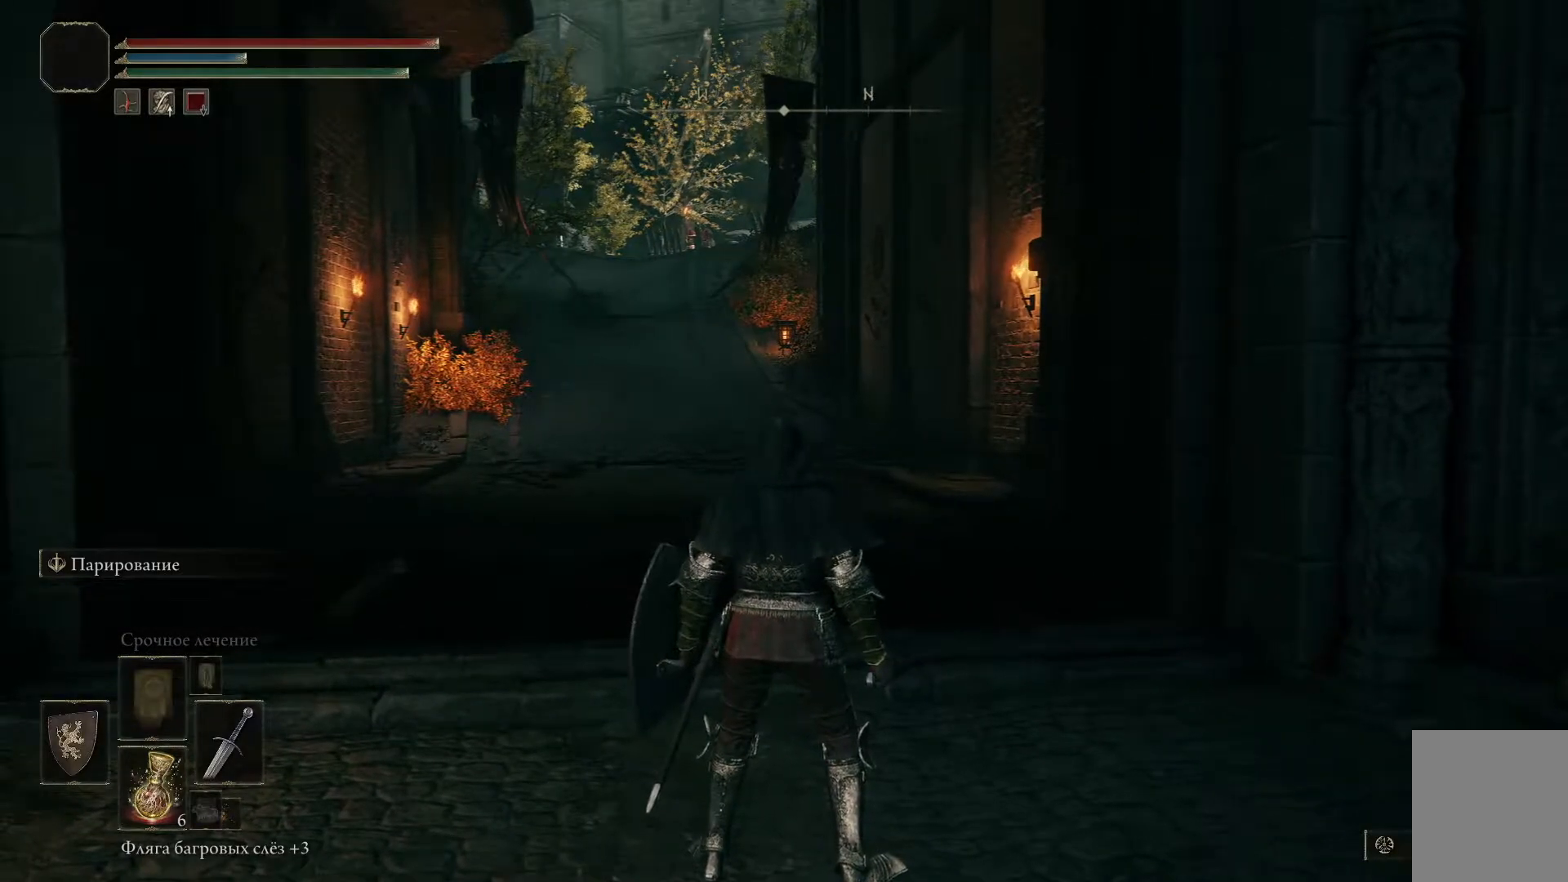
{"buttons": [], "left_stick": "center", "right_stick": "center", "events": [[133, "SELECT", "down"], [250, "SELECT", "up"]]}
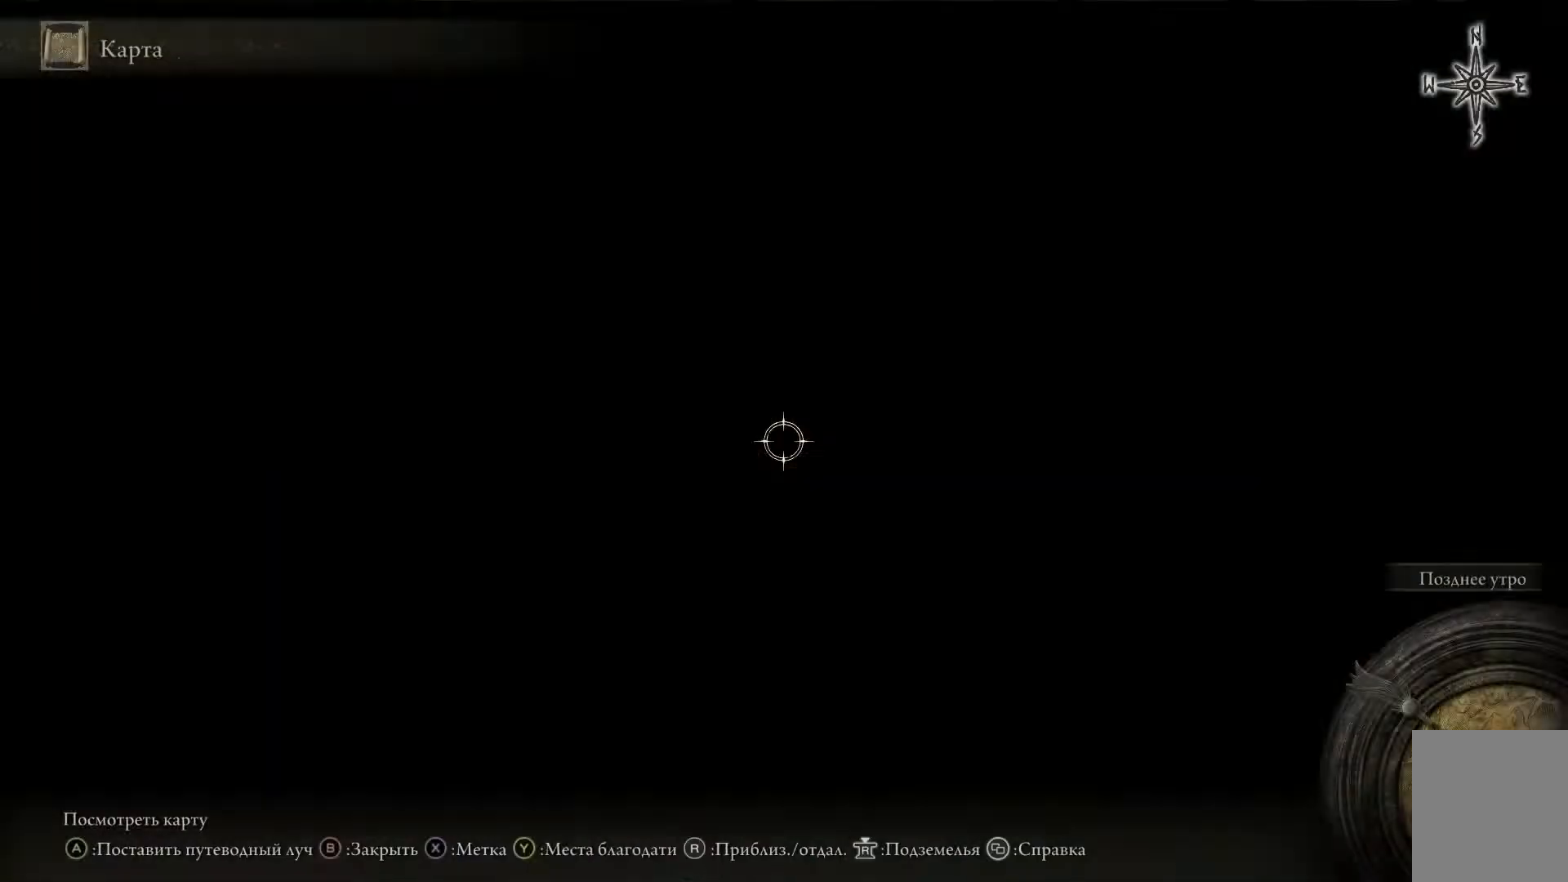
{"buttons": [], "left_stick": "center", "right_stick": "center", "events": []}
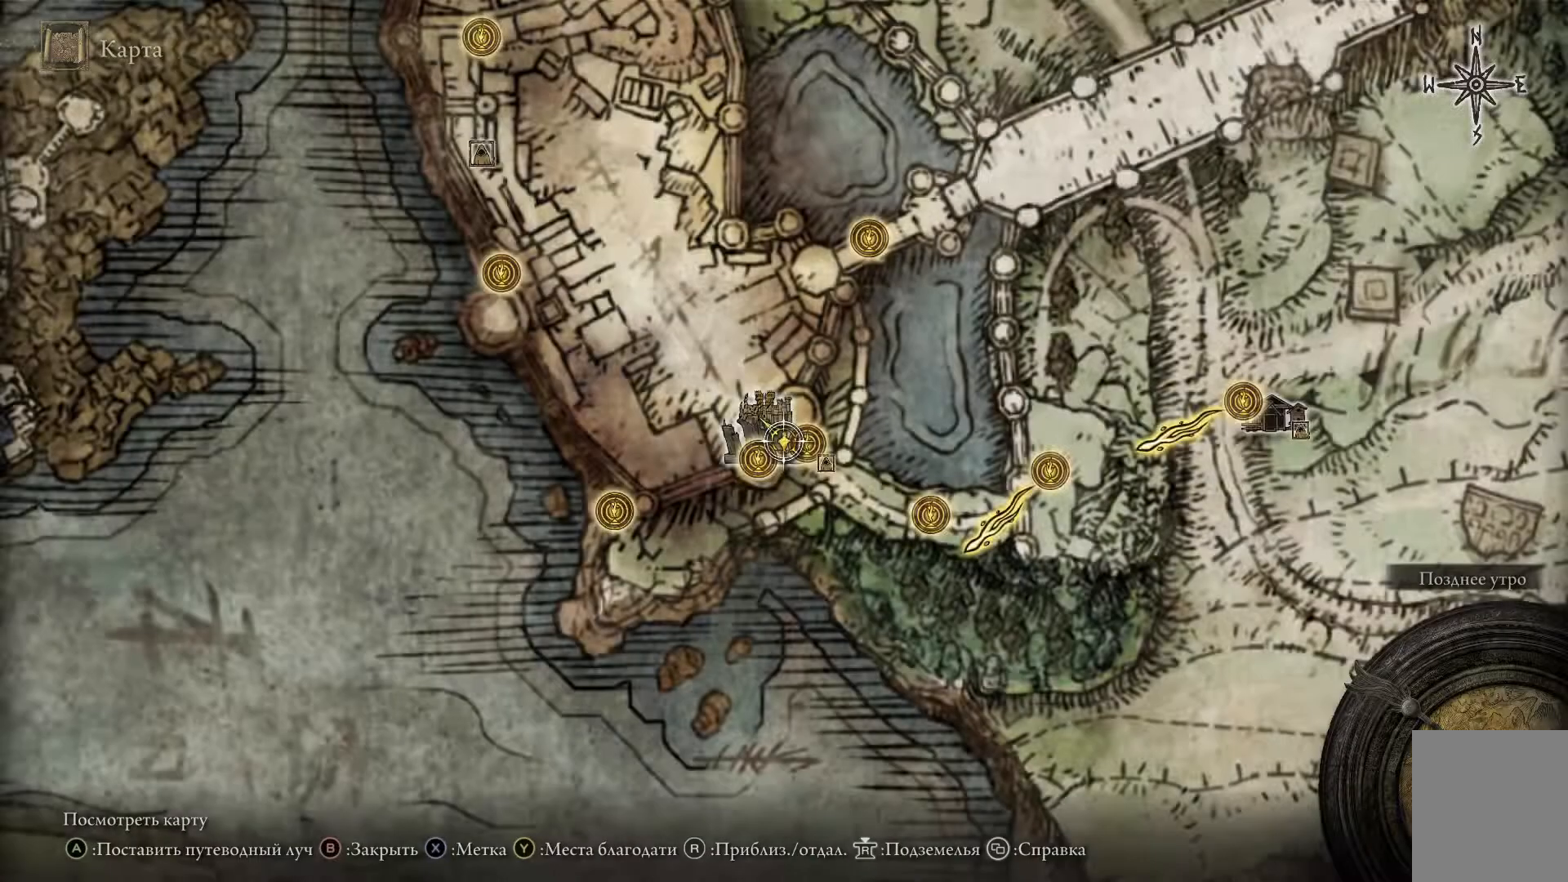
{"buttons": [], "left_stick": "down", "right_stick": "center", "events": [[300, "left_stick", "down"]]}
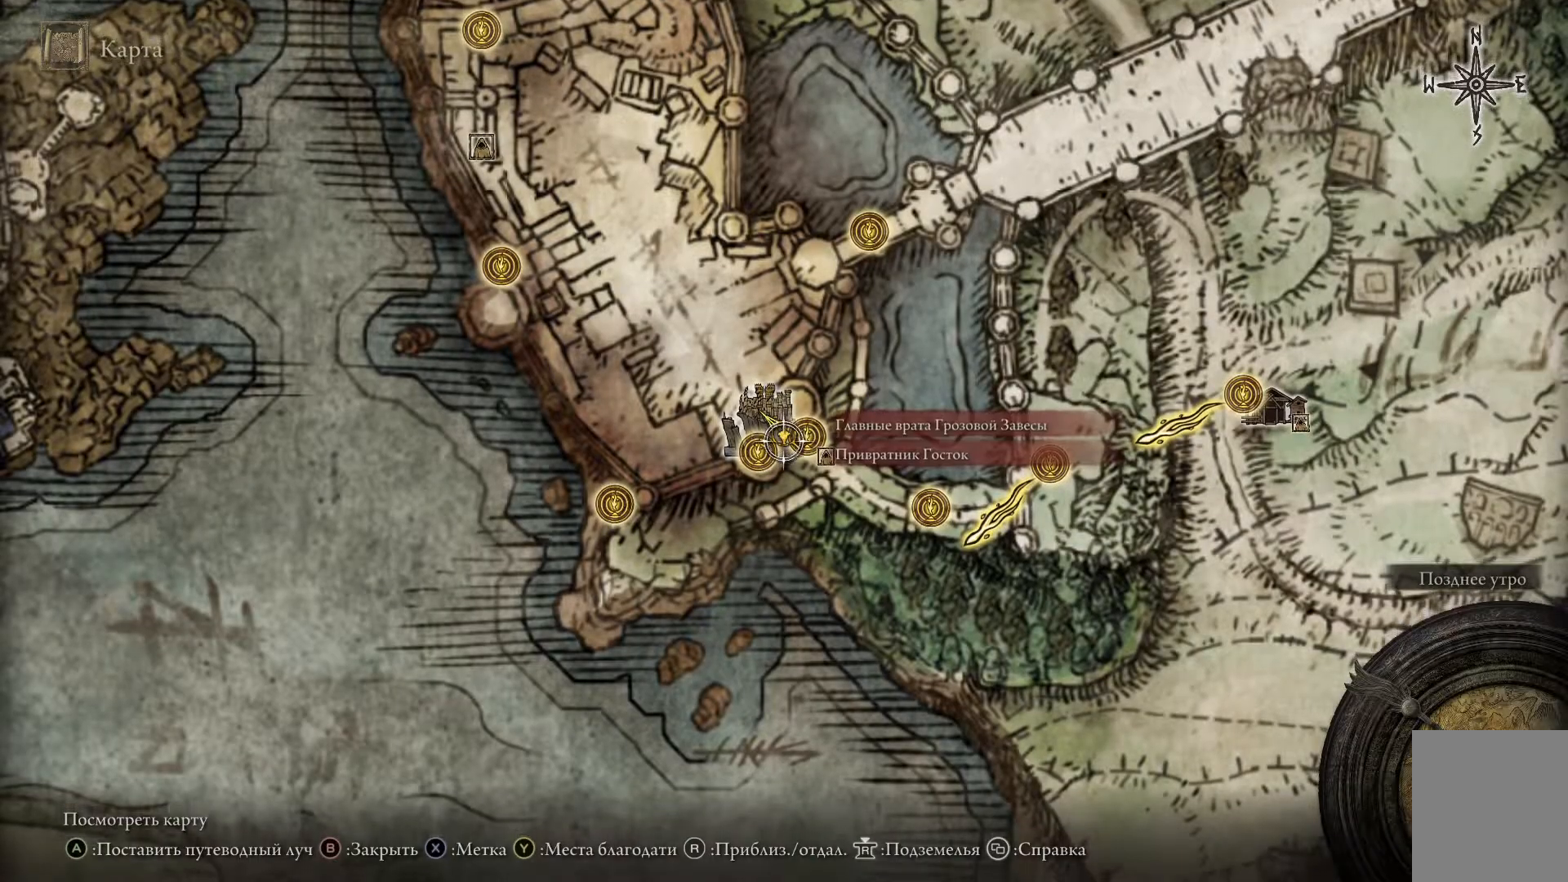
{"buttons": [], "left_stick": "center", "right_stick": "center", "events": [[67, "left_stick", "down-left"], [334, "left_stick", "center"]]}
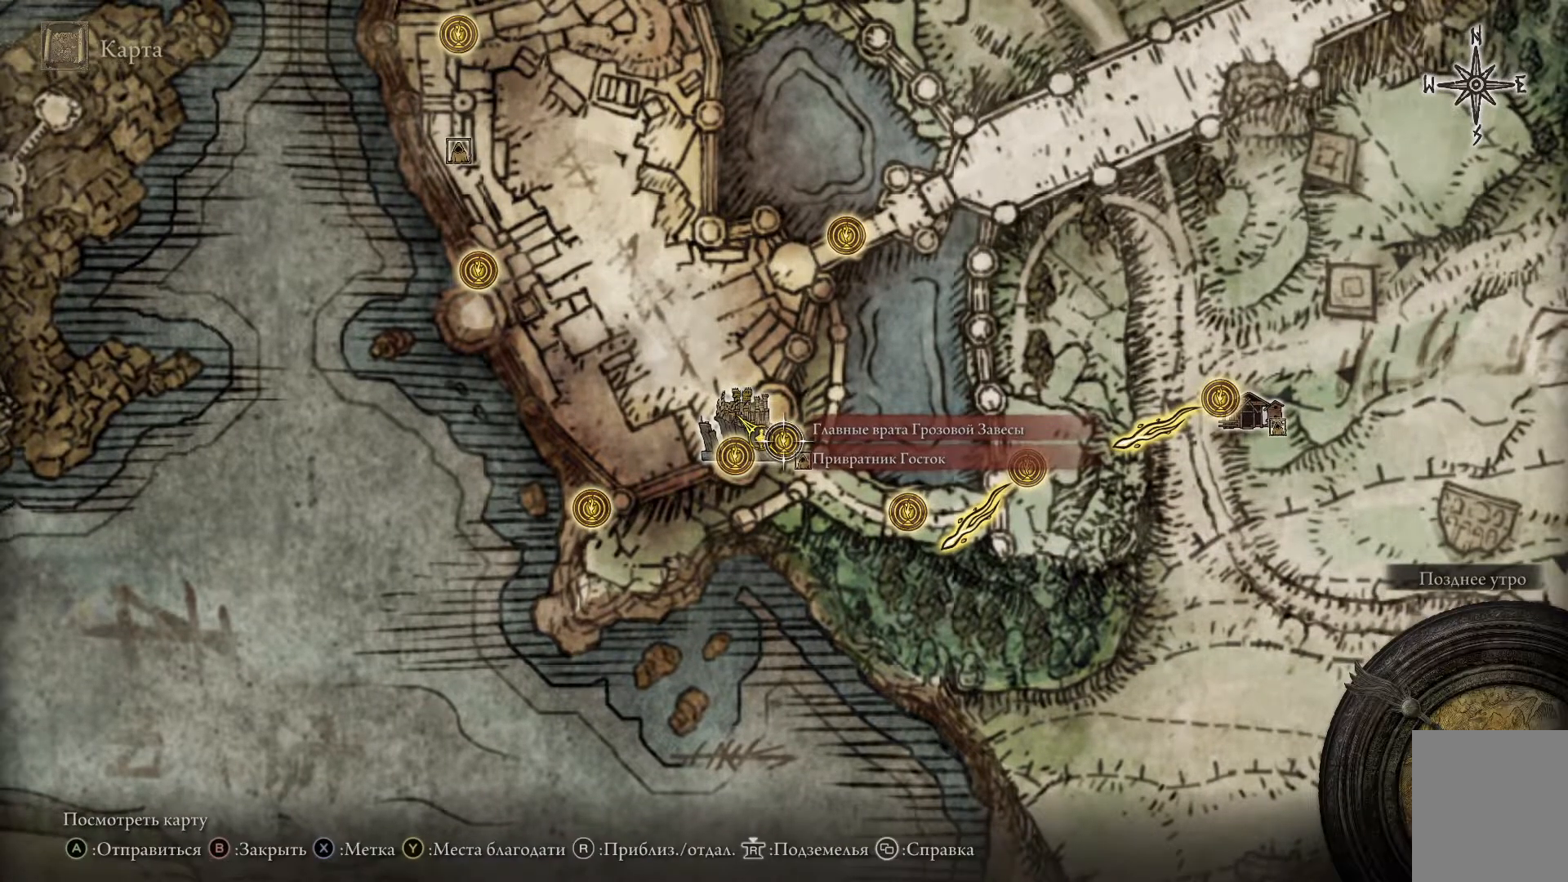
{"buttons": [], "left_stick": "center", "right_stick": "center", "events": [[67, "left_stick", "down"], [134, "left_stick", "down-left"], [300, "left_stick", "center"]]}
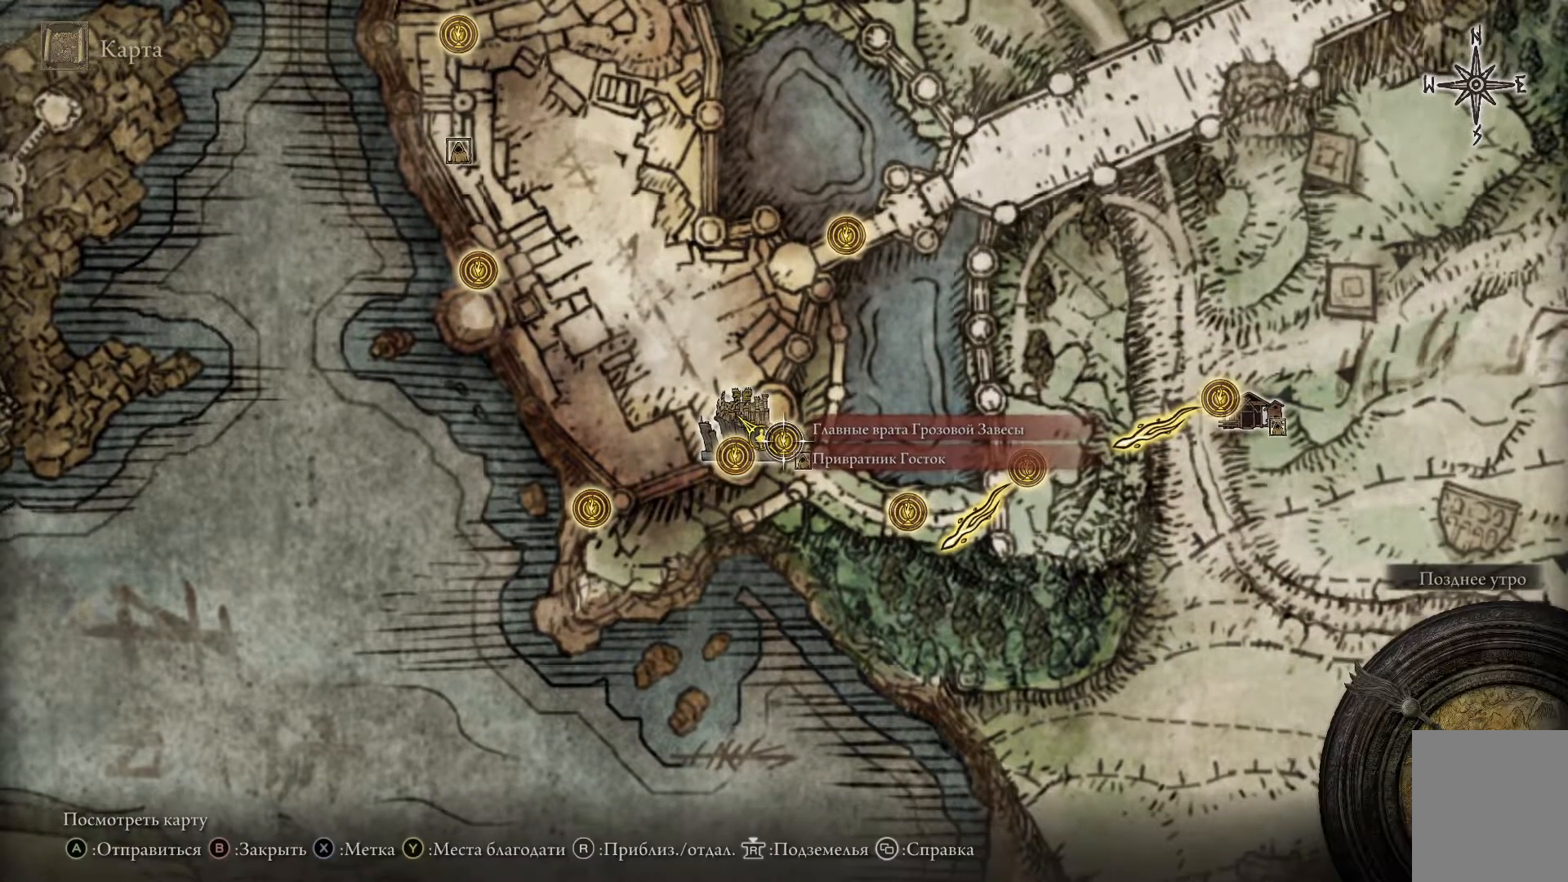
{"buttons": [], "left_stick": "center", "right_stick": "center", "events": []}